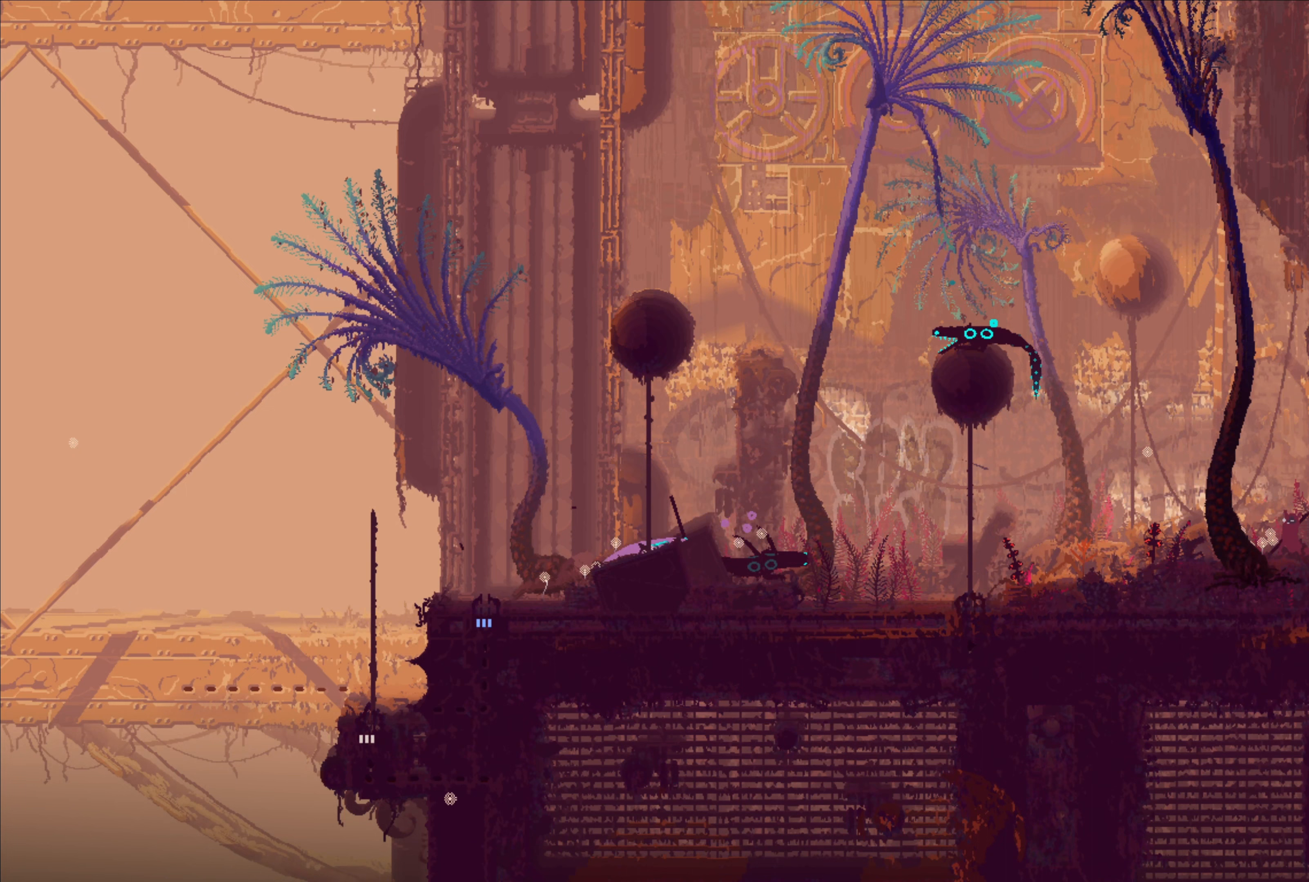
Gameplay with a controller (Xbox layout); each line is a JSON object with the inputs held at the frame after it (dt_ms = milliseconds from this image to that frame). "events" lists button and stick changes between this image and that frame as [ms after this image, input, new state], when the widget could be followed in between.
{"dt_ms": 167, "buttons": [], "left_stick": "right", "right_stick": "center", "events": [[133, "left_stick", "right"]]}
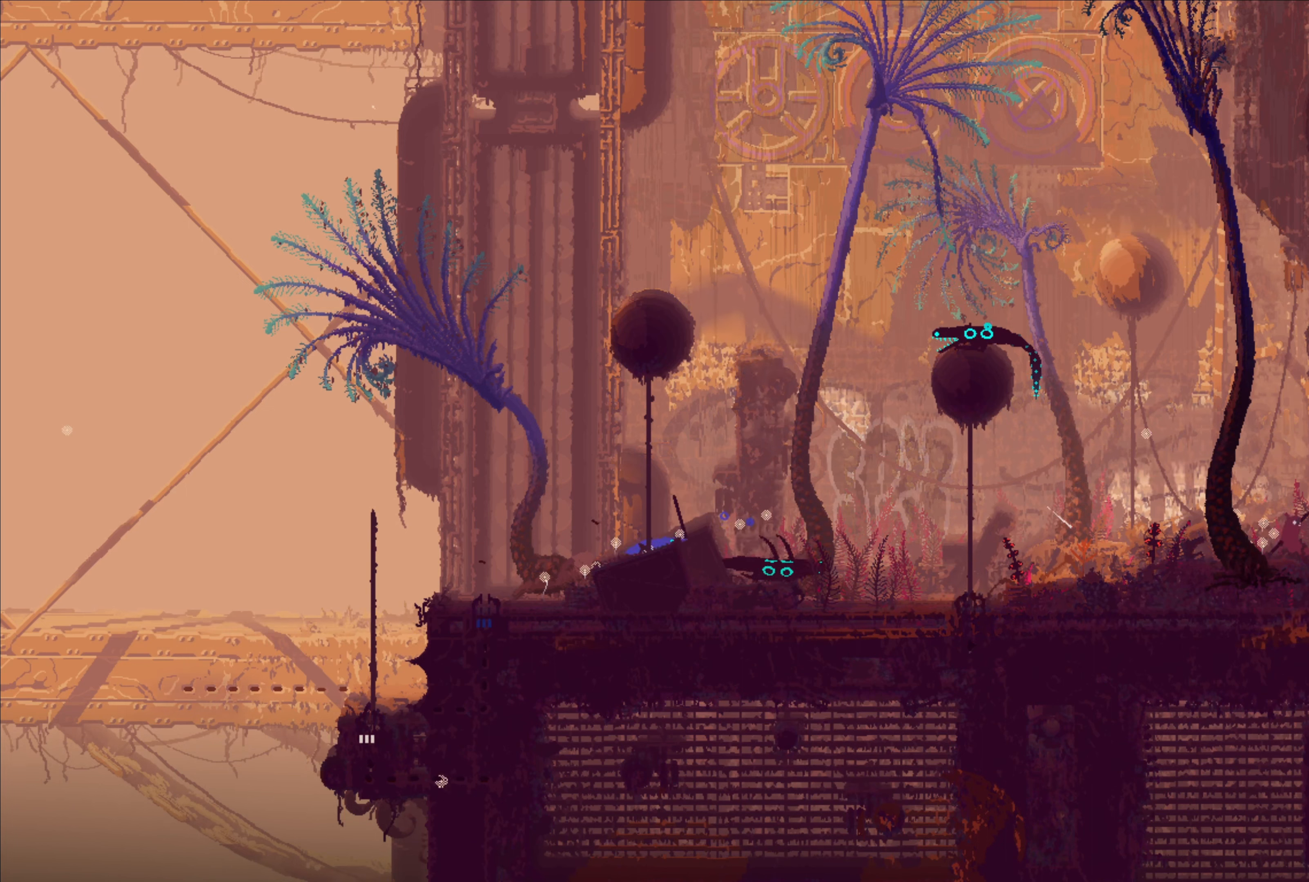
{"dt_ms": 500, "buttons": [], "left_stick": "right", "right_stick": "center", "events": [[200, "left_stick", "center"], [400, "left_stick", "right"]]}
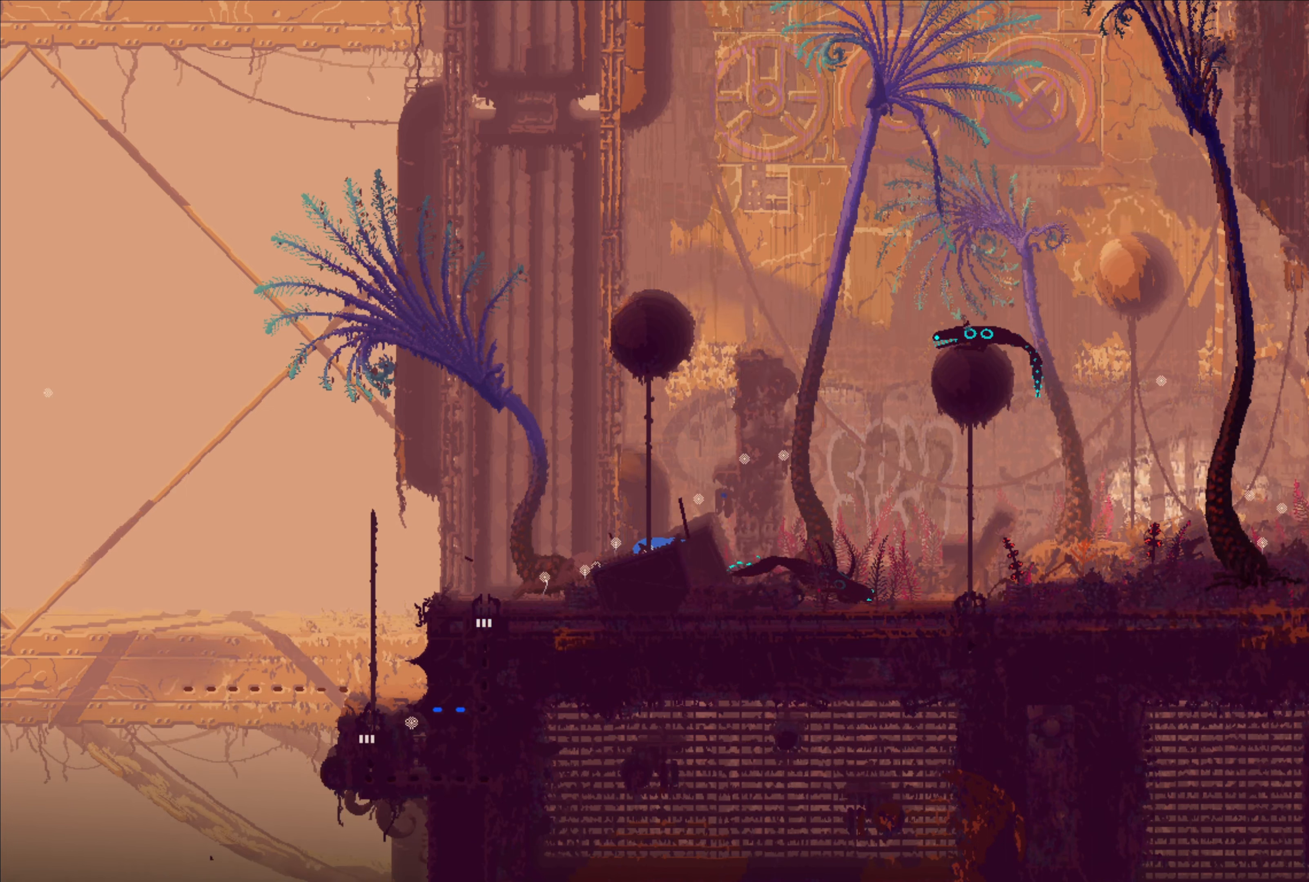
{"dt_ms": 500, "buttons": [], "left_stick": "center", "right_stick": "center", "events": [[33, "A", "down"], [166, "A", "up"], [466, "left_stick", "center"]]}
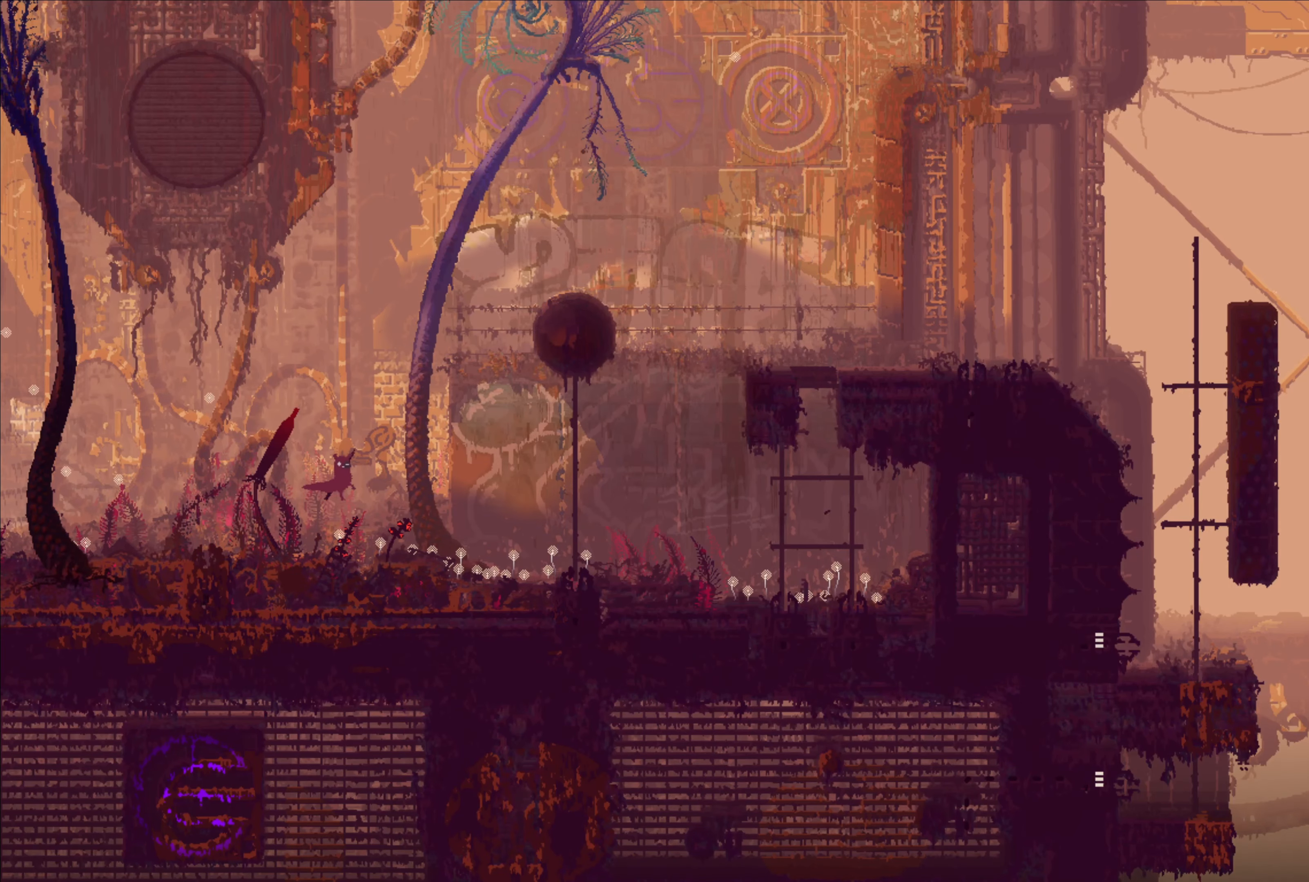
{"dt_ms": 500, "buttons": [], "left_stick": "right", "right_stick": "center", "events": [[50, "left_stick", "right"]]}
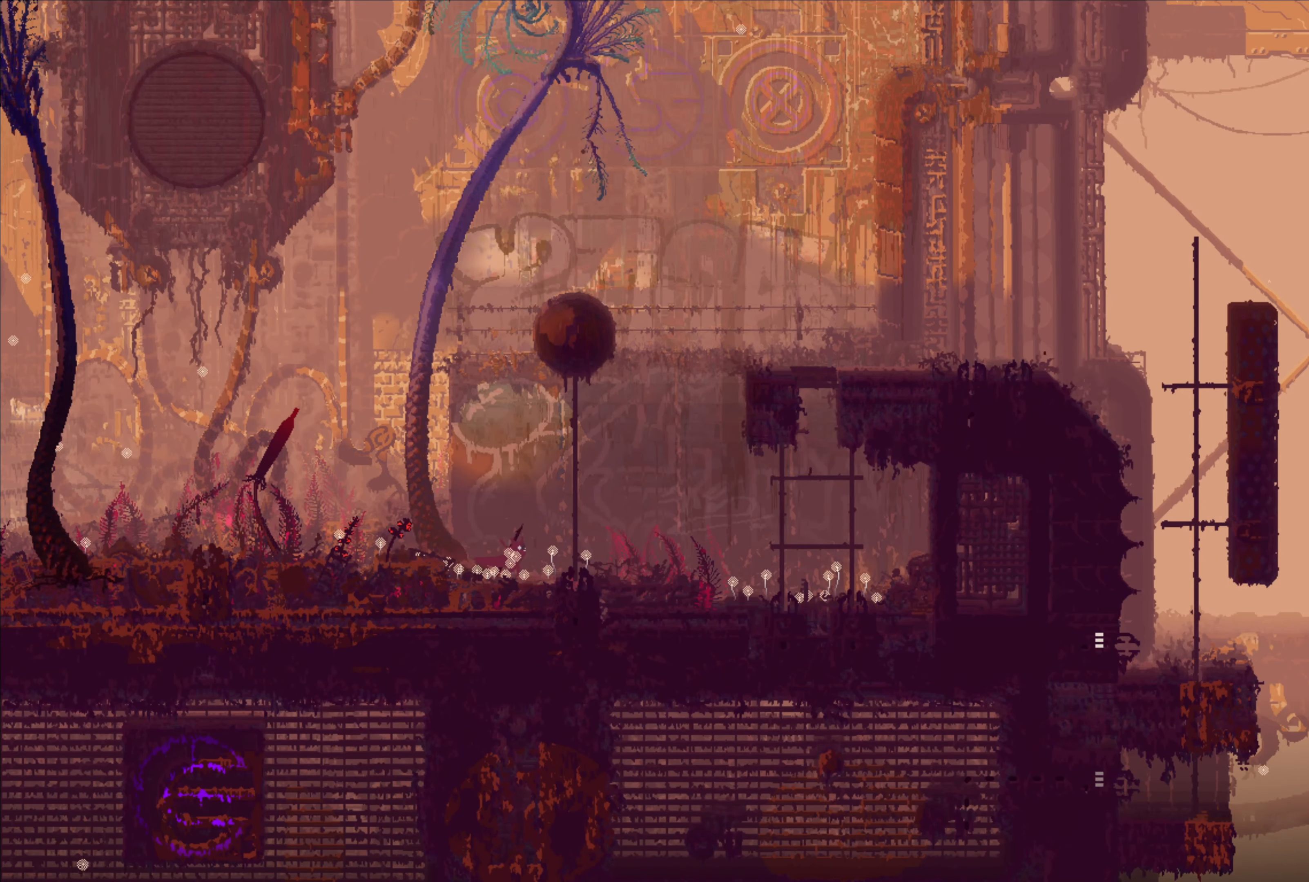
{"dt_ms": 500, "buttons": [], "left_stick": "center", "right_stick": "center", "events": [[100, "left_stick", "up-left"], [250, "left_stick", "center"]]}
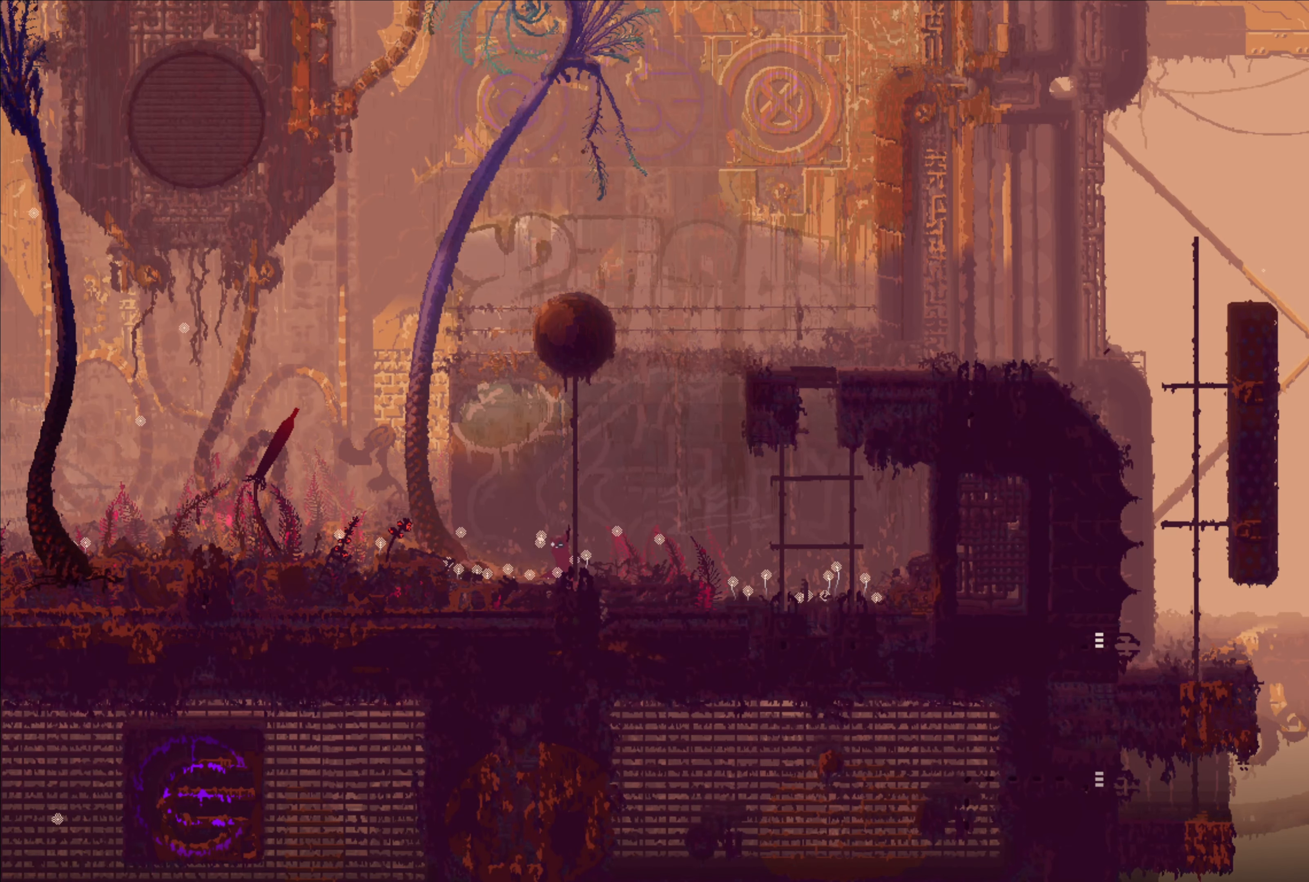
{"dt_ms": 500, "buttons": [], "left_stick": "right", "right_stick": "center", "events": [[33, "left_stick", "right"]]}
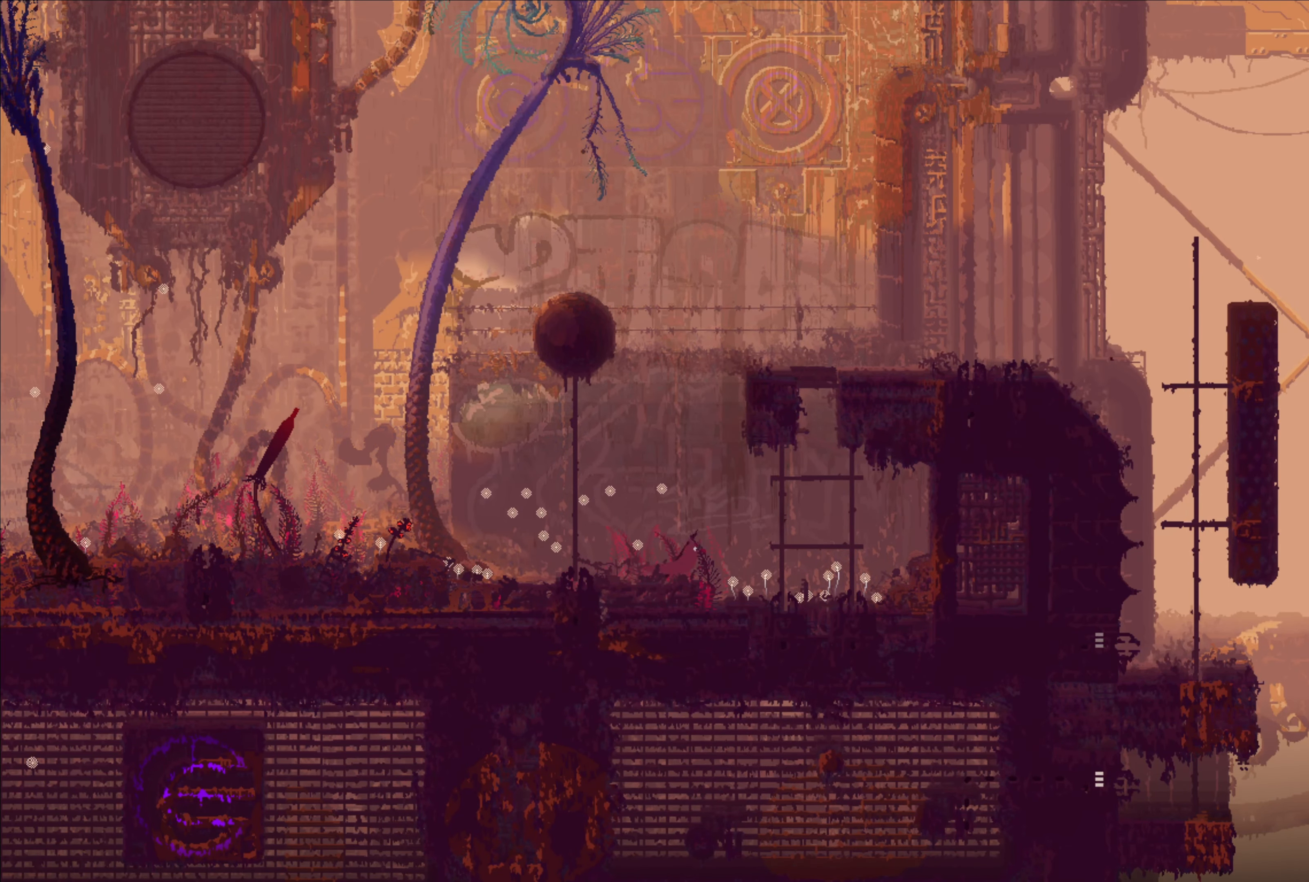
{"dt_ms": 500, "buttons": [], "left_stick": "up", "right_stick": "center", "events": [[16, "A", "down"], [133, "A", "up"], [216, "left_stick", "up"]]}
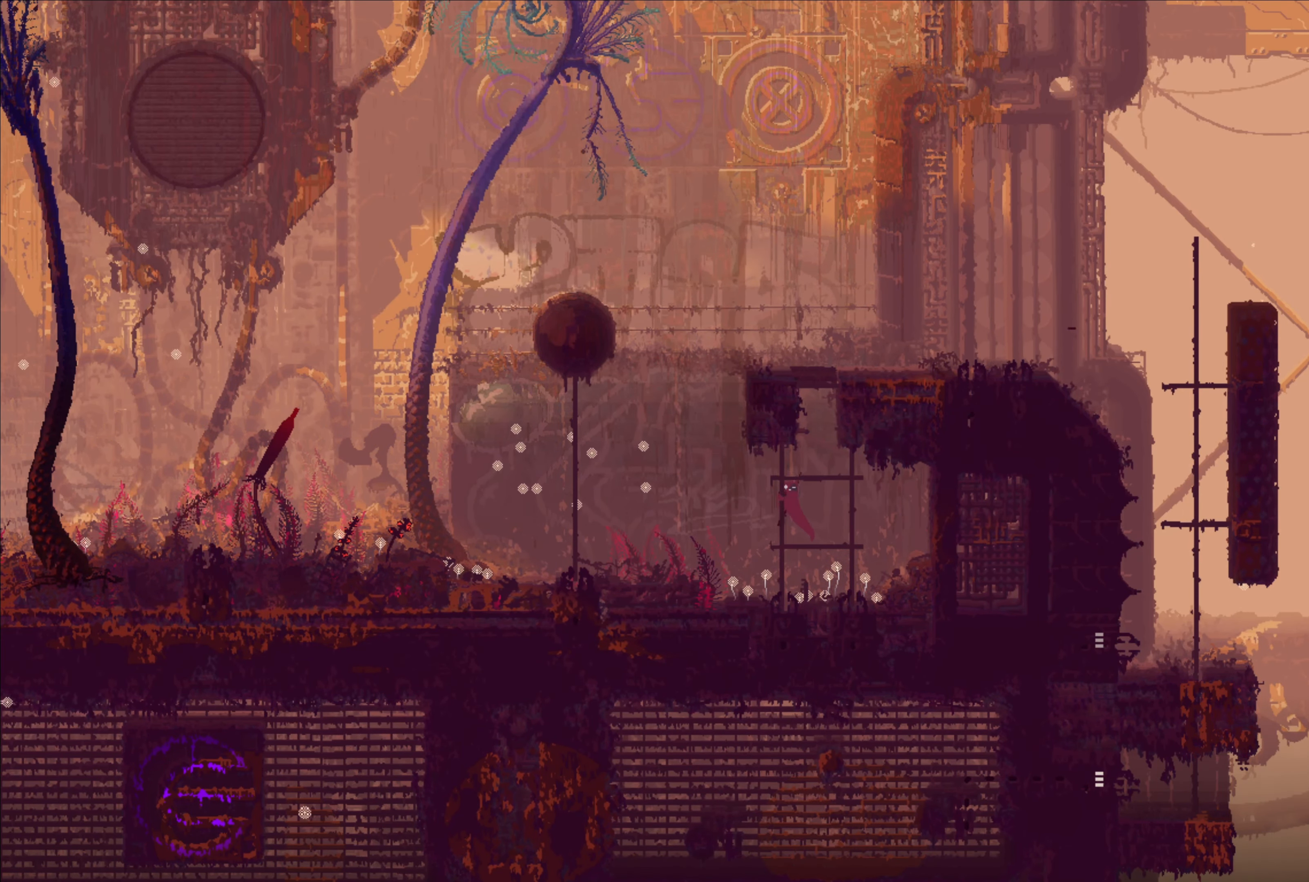
{"dt_ms": 500, "buttons": [], "left_stick": "center", "right_stick": "center", "events": [[266, "left_stick", "center"]]}
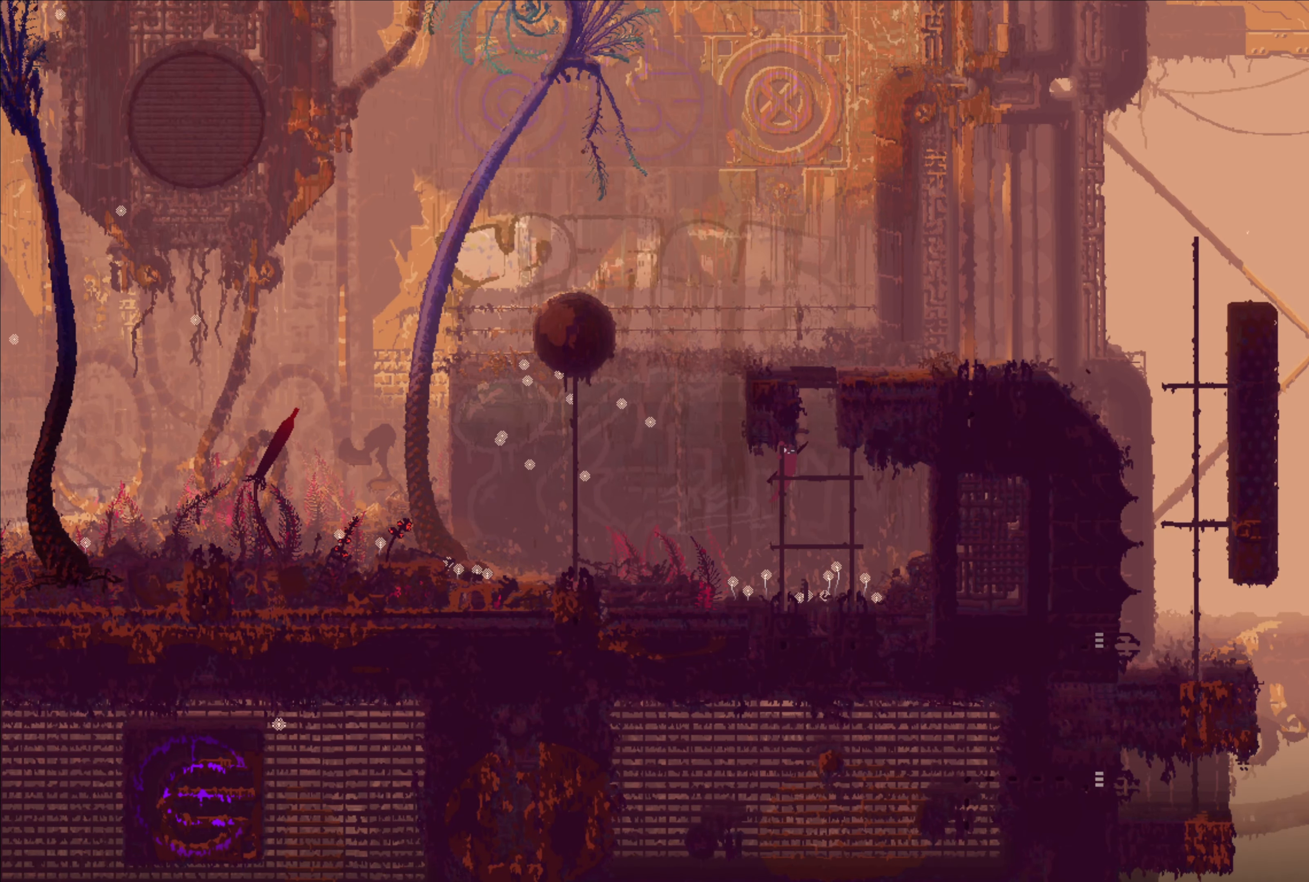
{"dt_ms": 500, "buttons": ["X"], "left_stick": "center", "right_stick": "center", "events": [[50, "X", "down"]]}
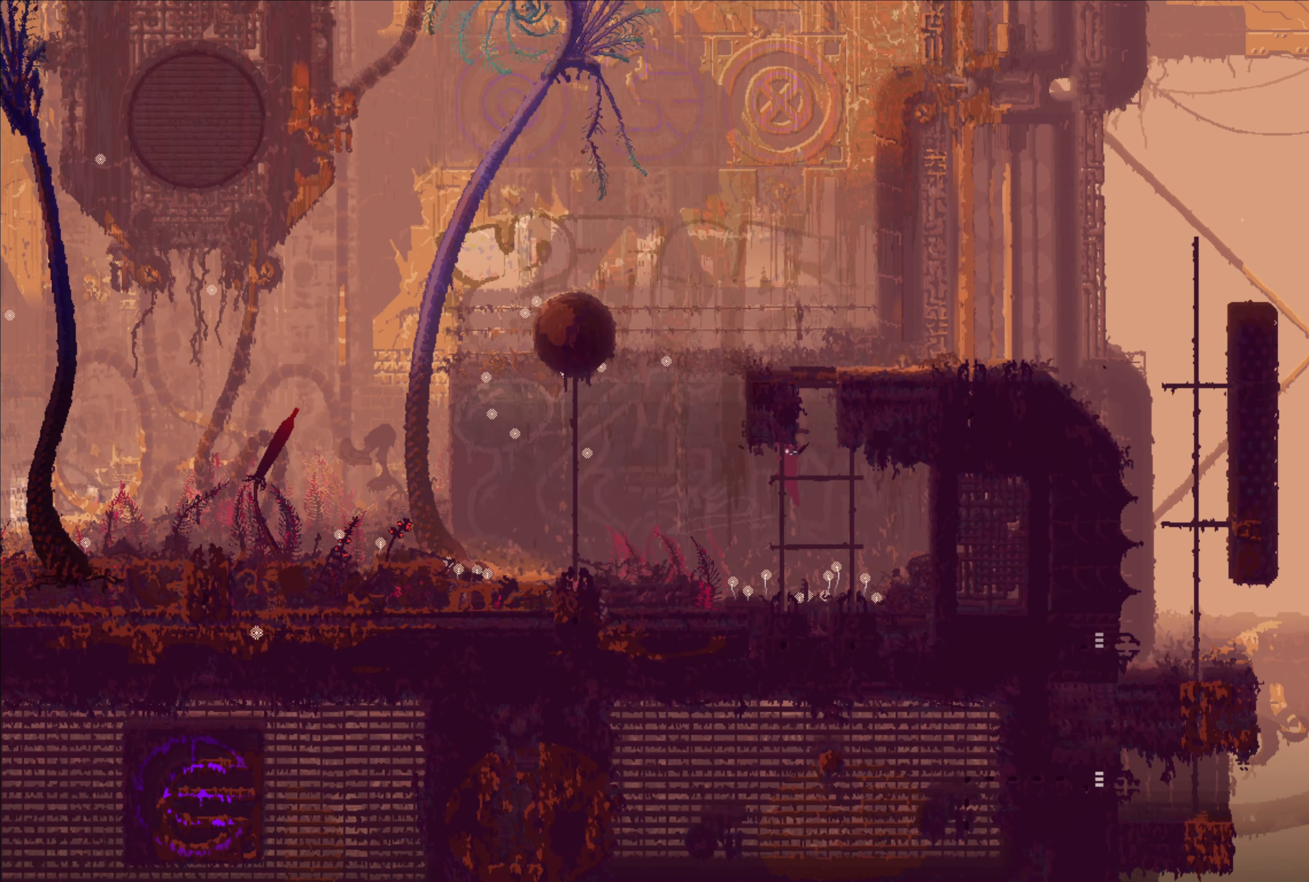
{"dt_ms": 500, "buttons": [], "left_stick": "down-right", "right_stick": "center", "events": [[250, "left_stick", "down-right"], [300, "X", "up"]]}